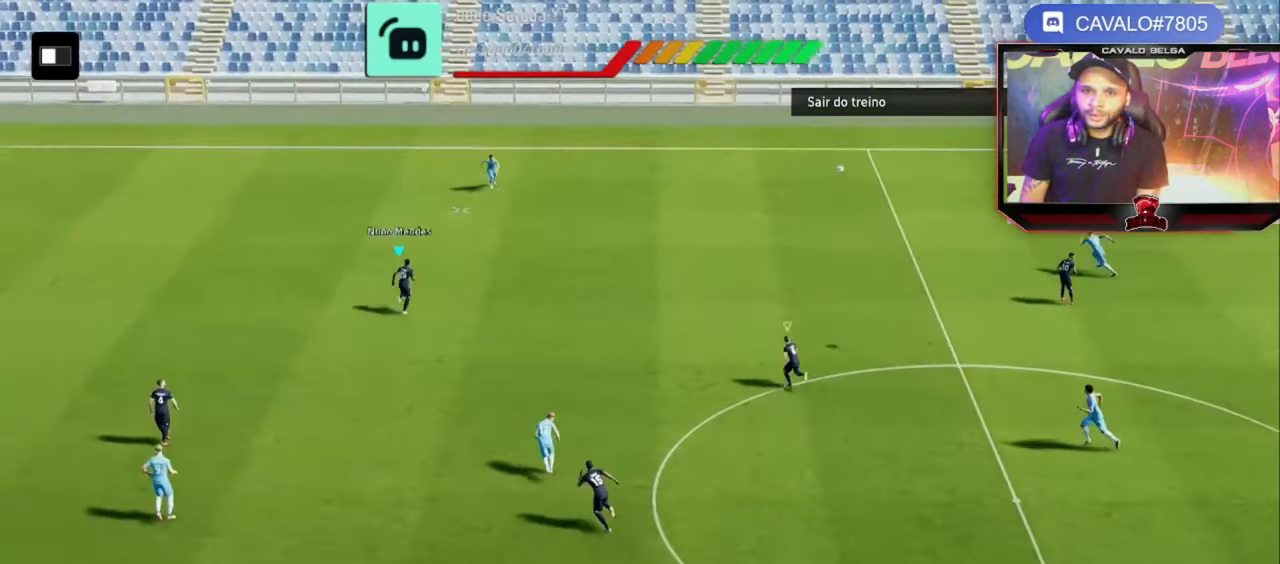
Gameplay with a controller (PlayStation layout); each line is a JSON object with the inputs held at the frame after it (dt_ms = milliseconds from this image to that frame). "events" lists button and stick changes between this image and that frame as [ms after this image, input, new state], when the widget could be followed in between. Not read: R1 R3.
{"dt_ms": 480, "buttons": [], "left_stick": "left", "right_stick": "center", "events": []}
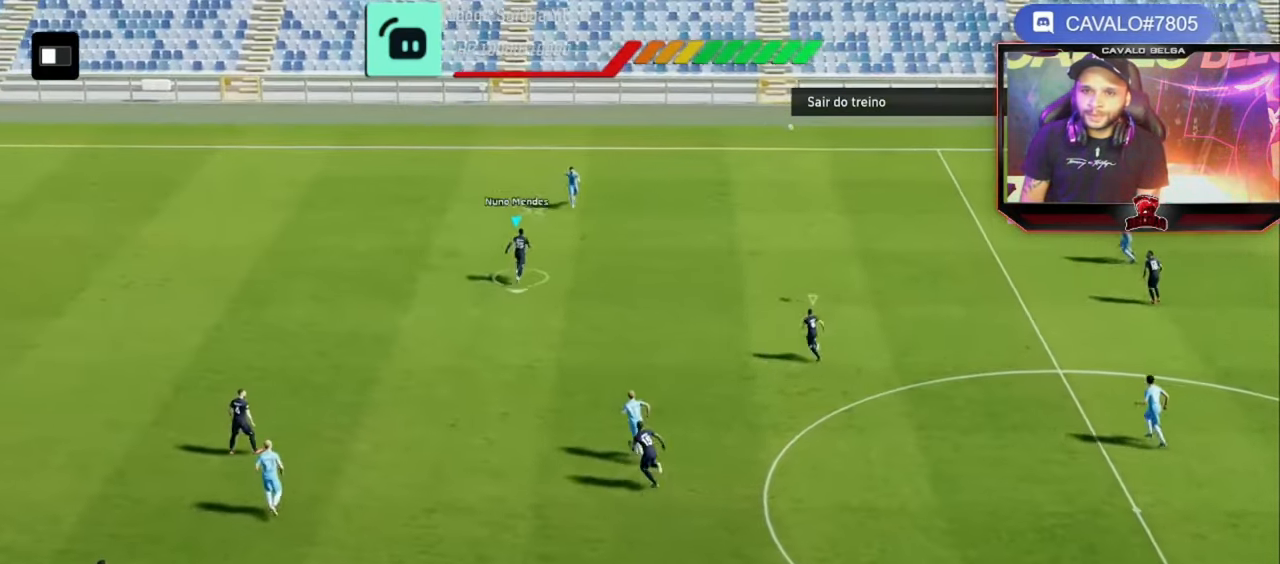
{"dt_ms": 520, "buttons": [], "left_stick": "left", "right_stick": "center", "events": []}
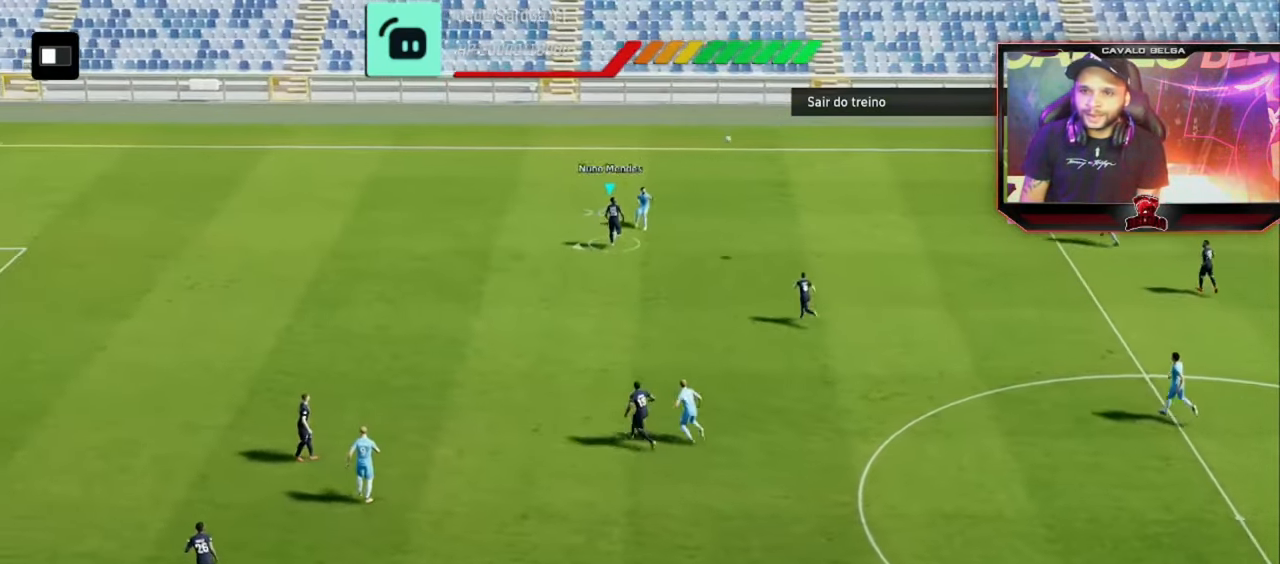
{"dt_ms": 480, "buttons": ["R2"], "left_stick": "down", "right_stick": "center", "events": [[360, "R2", "down"], [360, "left_stick", "down-left"], [480, "left_stick", "down"]]}
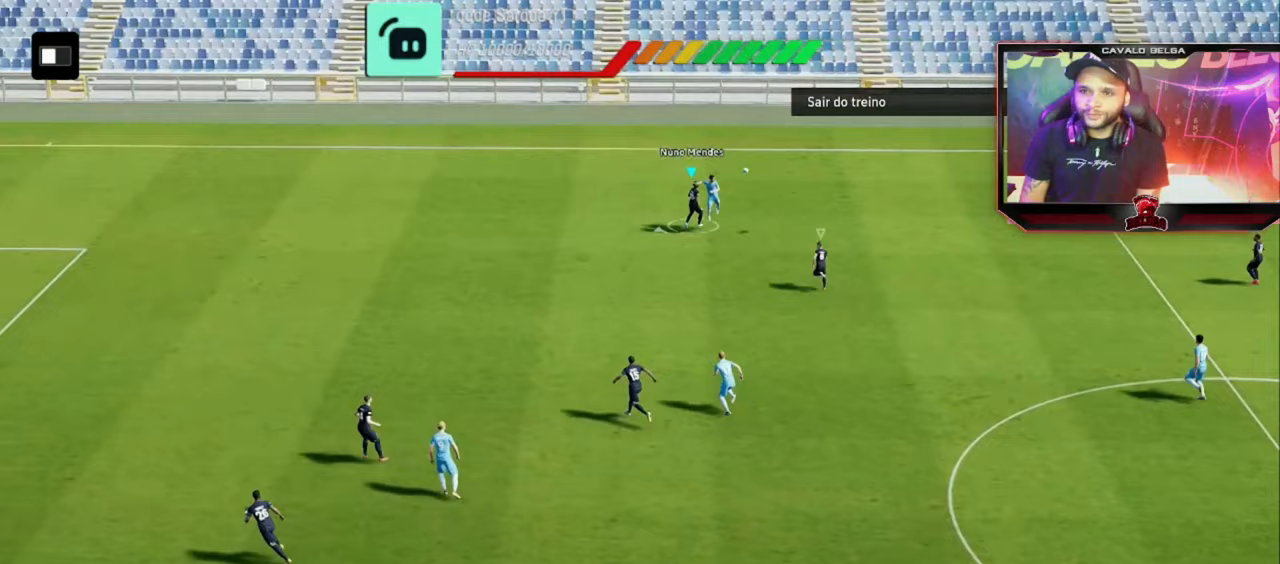
{"dt_ms": 520, "buttons": ["R2"], "left_stick": "left", "right_stick": "center", "events": [[480, "left_stick", "left"]]}
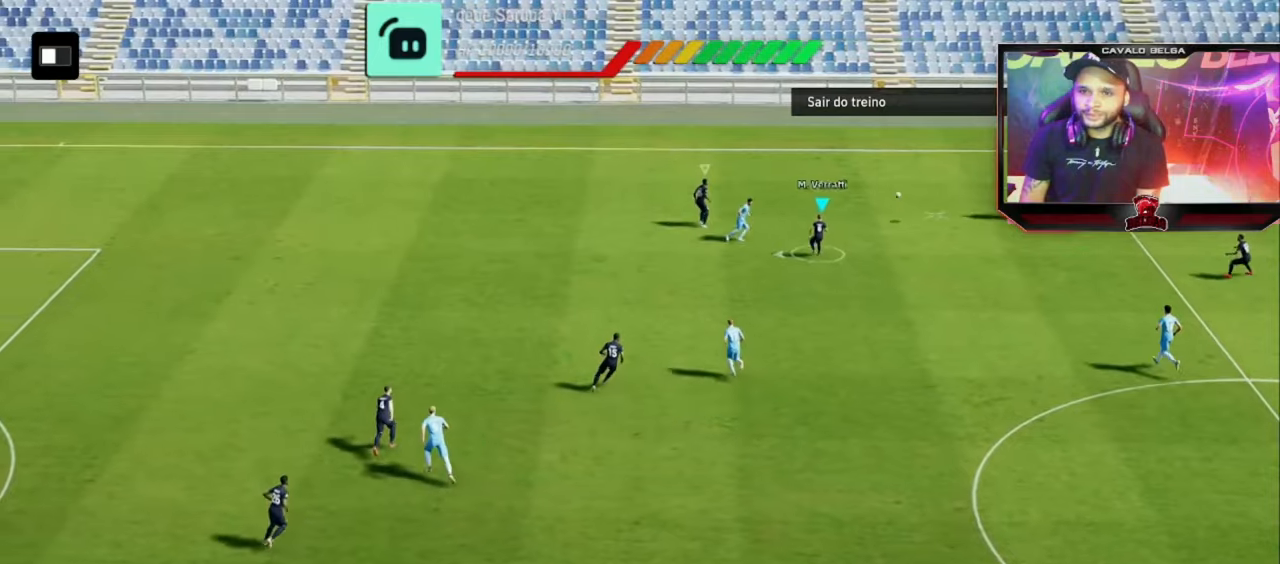
{"dt_ms": 480, "buttons": ["R2"], "left_stick": "left", "right_stick": "center", "events": []}
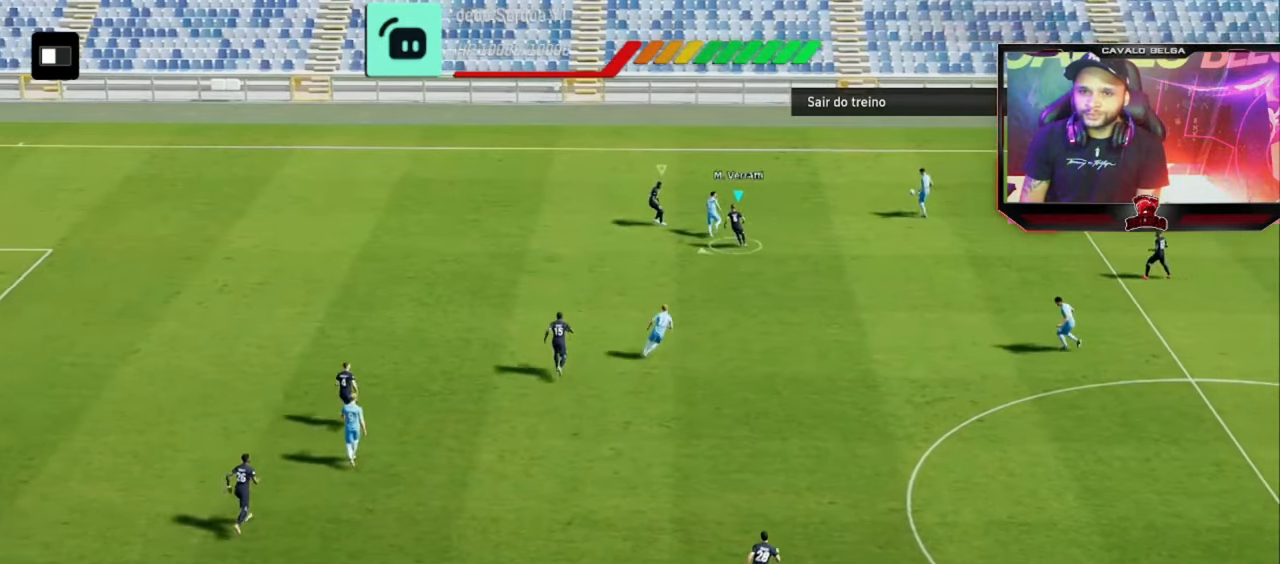
{"dt_ms": 520, "buttons": ["R2"], "left_stick": "left", "right_stick": "center", "events": []}
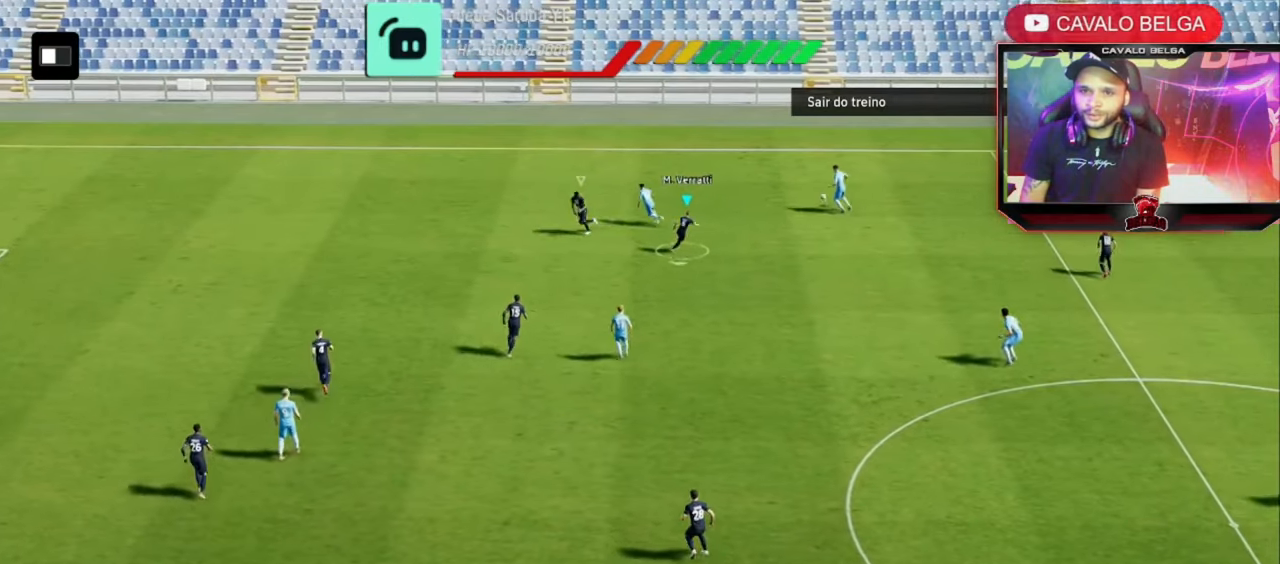
{"dt_ms": 480, "buttons": ["R2"], "left_stick": "left", "right_stick": "center", "events": []}
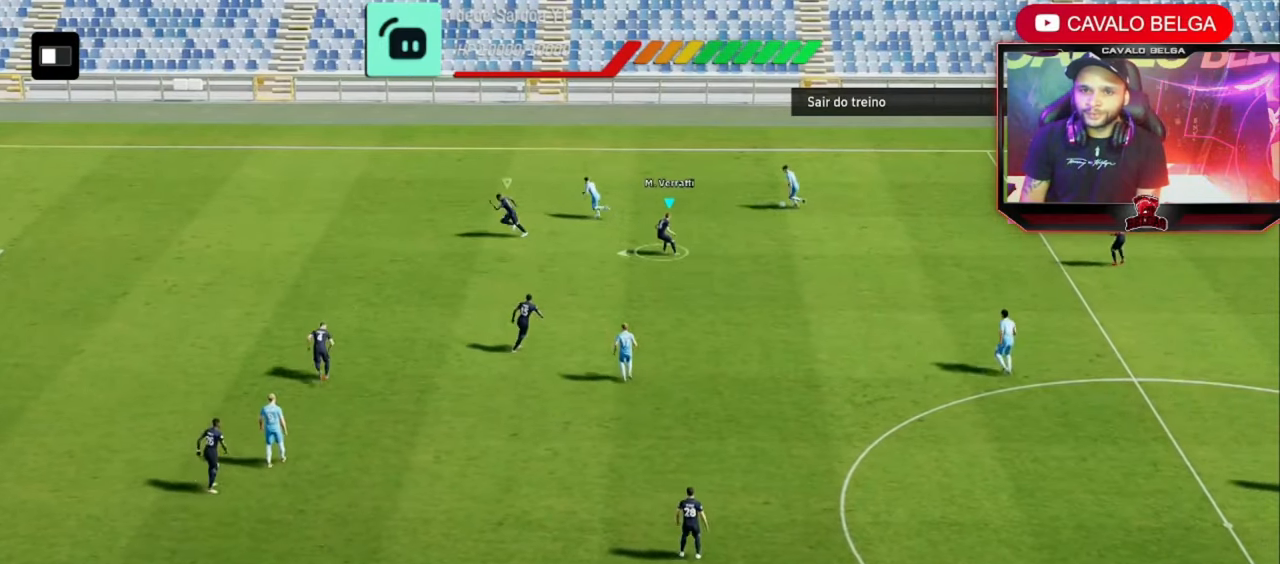
{"dt_ms": 520, "buttons": ["R2"], "left_stick": "down-right", "right_stick": "center", "events": [[240, "left_stick", "down"], [440, "left_stick", "down-right"]]}
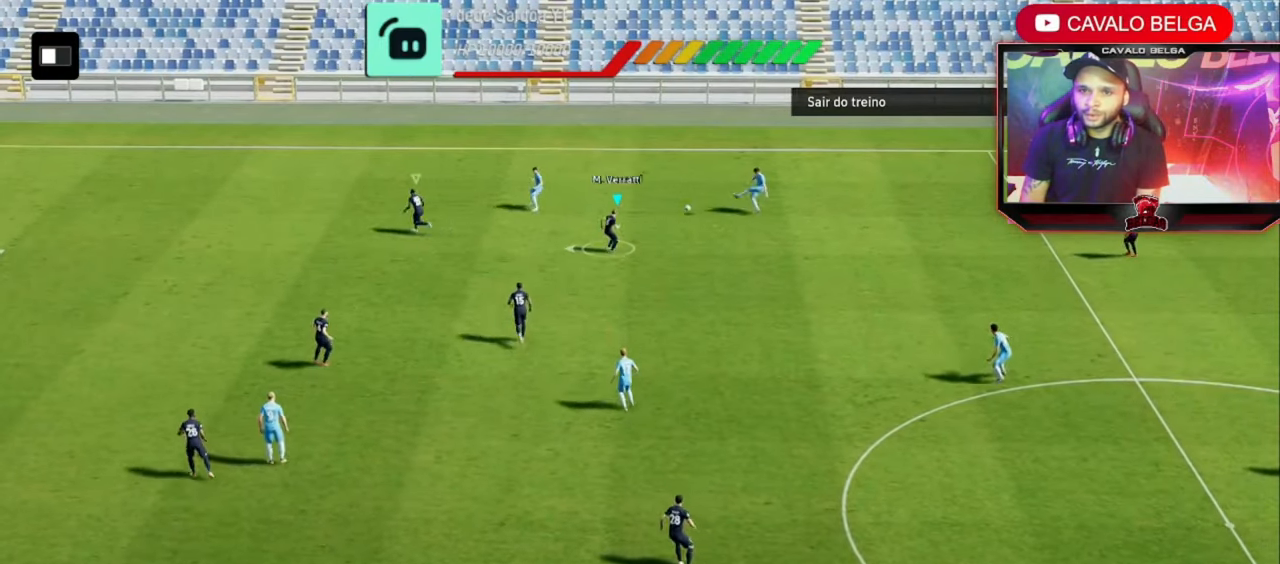
{"dt_ms": 480, "buttons": ["R2"], "left_stick": "left", "right_stick": "center", "events": [[160, "left_stick", "down"], [360, "left_stick", "down-left"], [480, "left_stick", "left"]]}
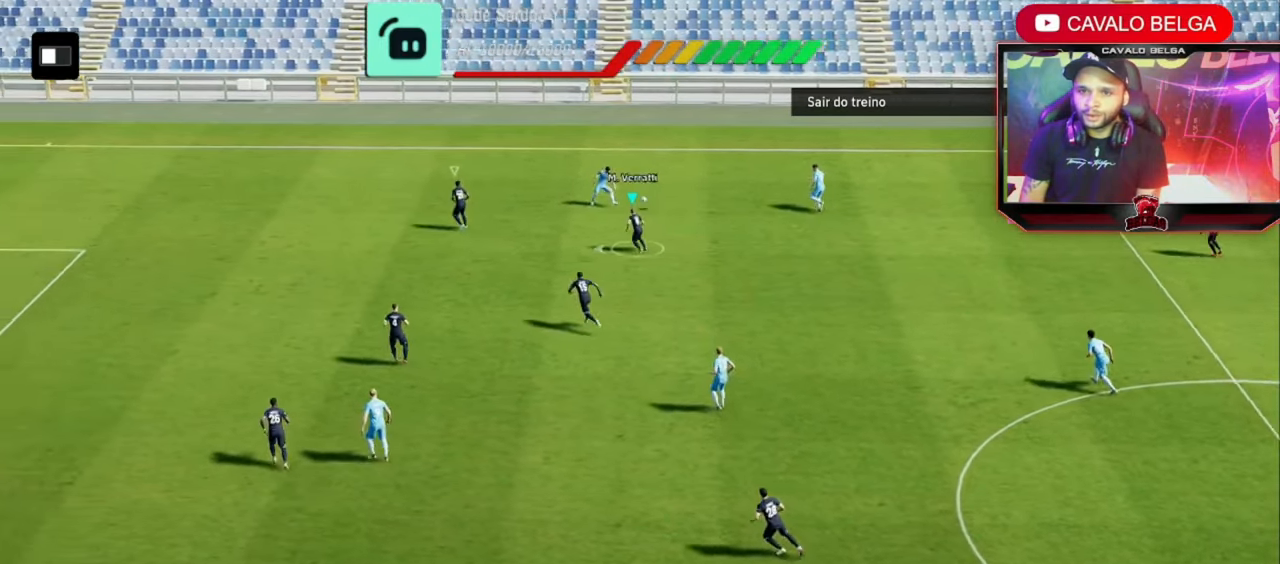
{"dt_ms": 520, "buttons": ["R2"], "left_stick": "left", "right_stick": "center", "events": []}
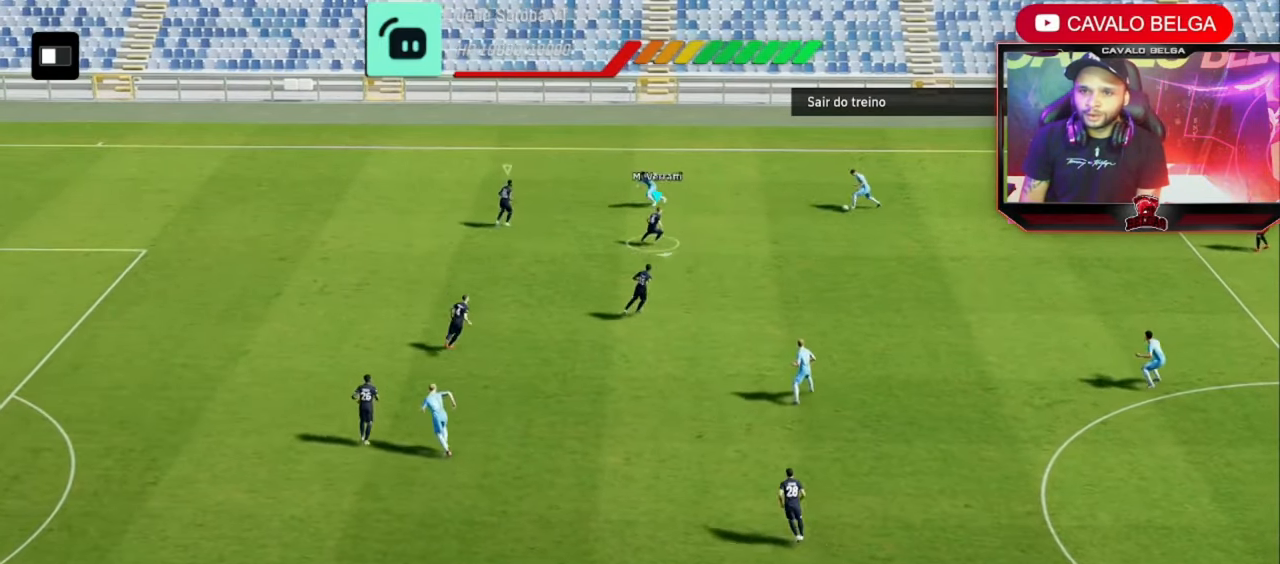
{"dt_ms": 480, "buttons": ["R2"], "left_stick": "left", "right_stick": "center", "events": []}
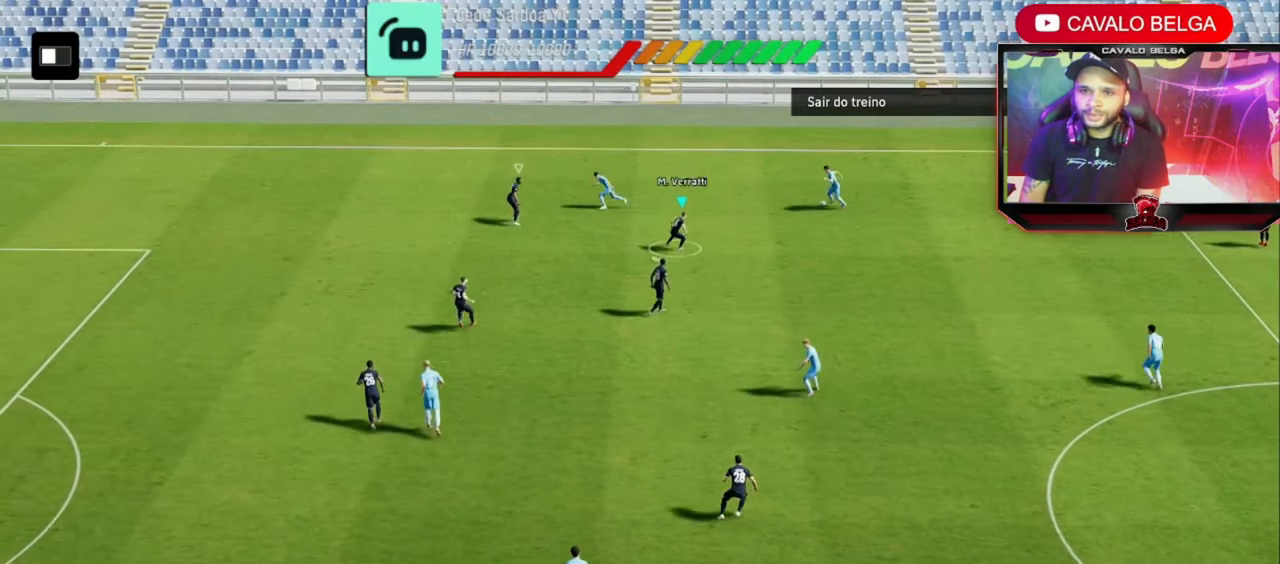
{"dt_ms": 520, "buttons": ["R2"], "left_stick": "down-left", "right_stick": "center", "events": [[400, "left_stick", "down-left"]]}
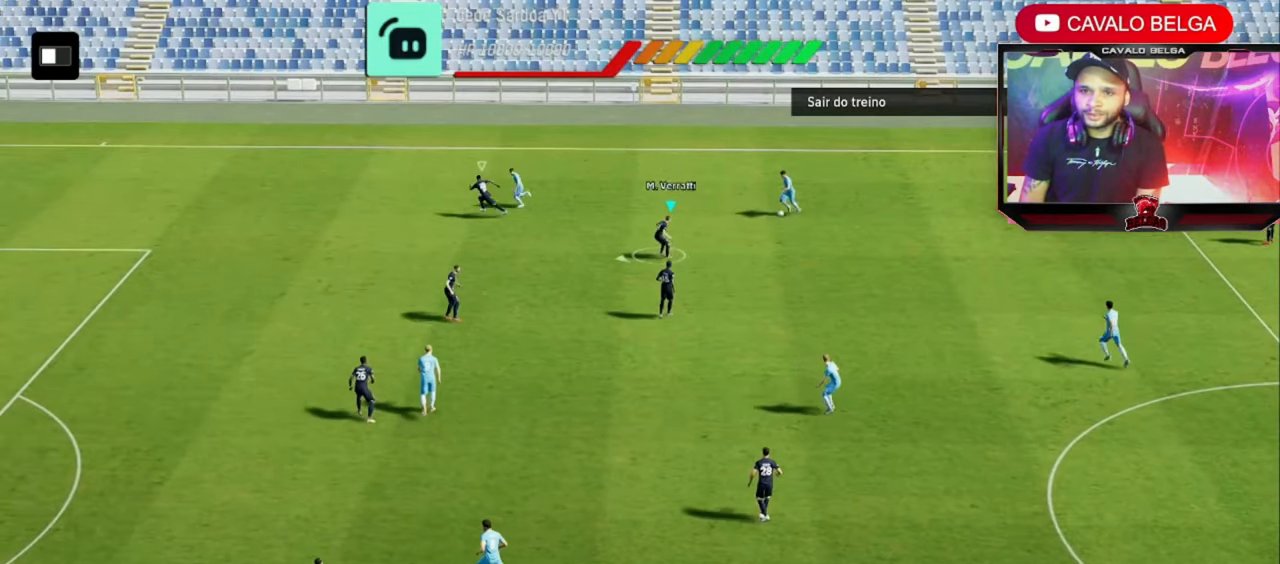
{"dt_ms": 480, "buttons": ["R2"], "left_stick": "left", "right_stick": "center", "events": [[160, "left_stick", "left"]]}
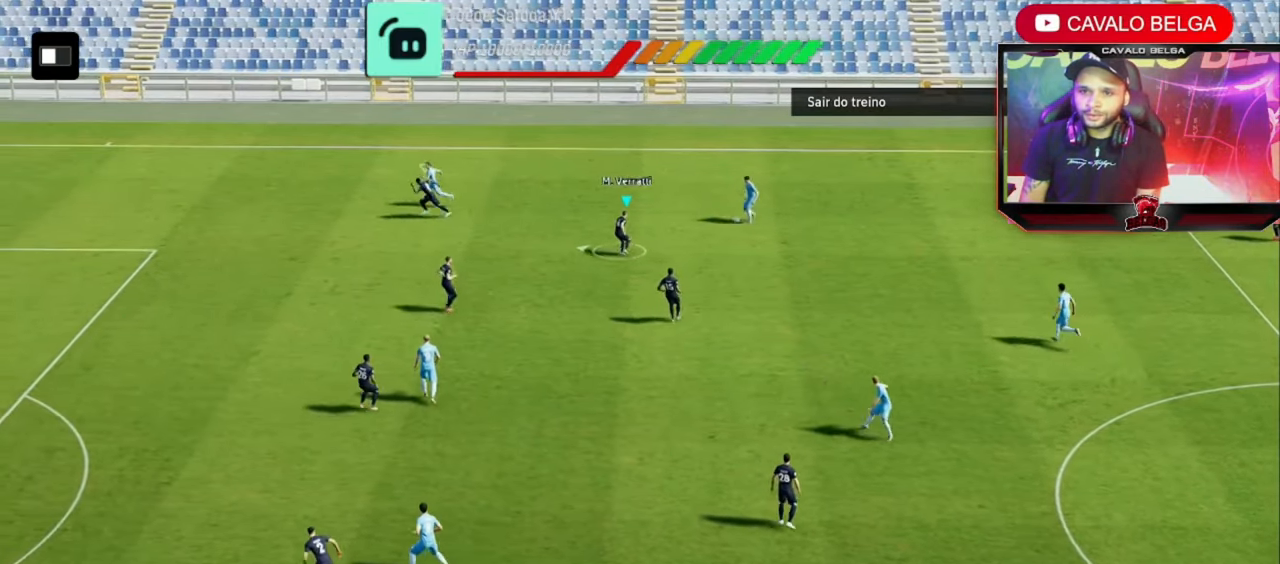
{"dt_ms": 520, "buttons": ["R2"], "left_stick": "left", "right_stick": "center", "events": []}
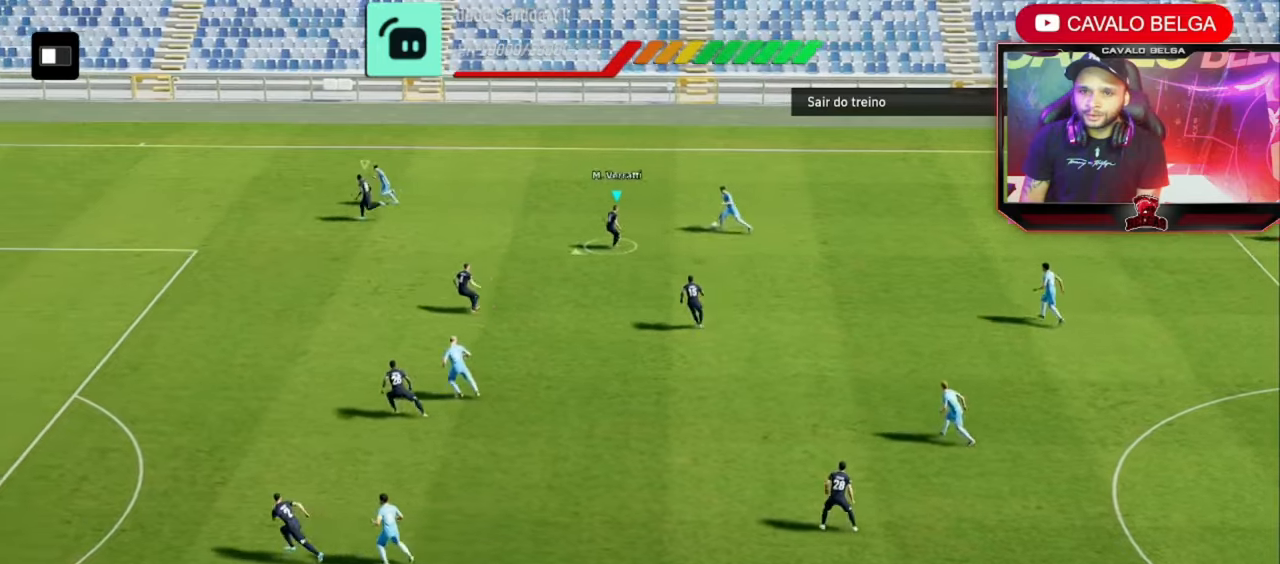
{"dt_ms": 480, "buttons": ["R2"], "left_stick": "left", "right_stick": "center", "events": []}
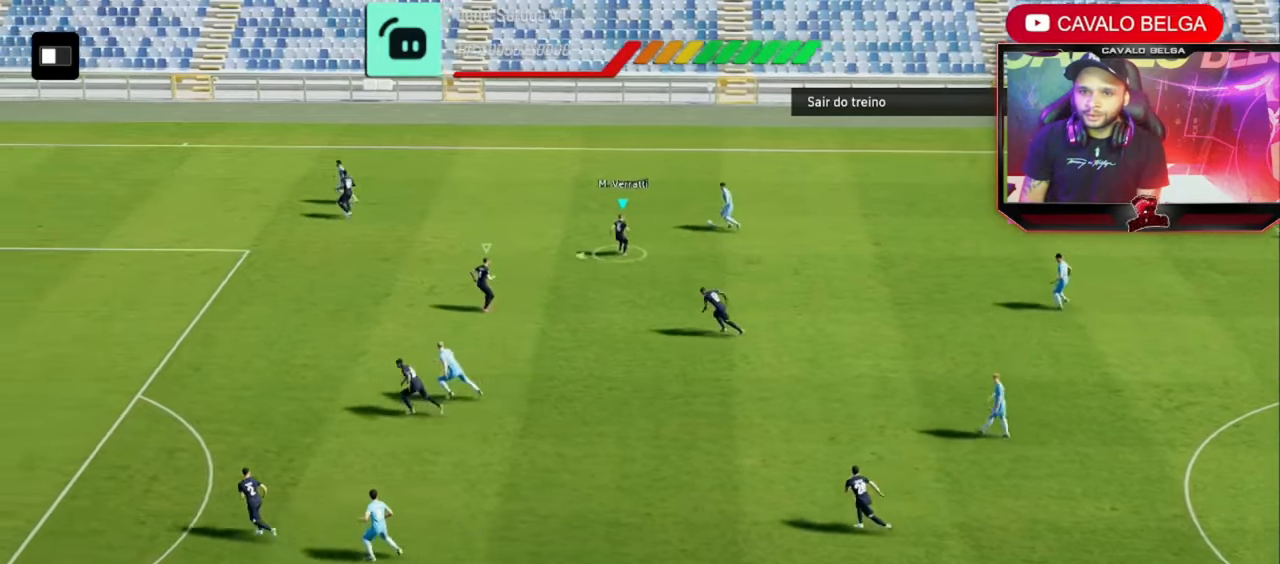
{"dt_ms": 520, "buttons": ["L3"], "left_stick": "left", "right_stick": "center"}
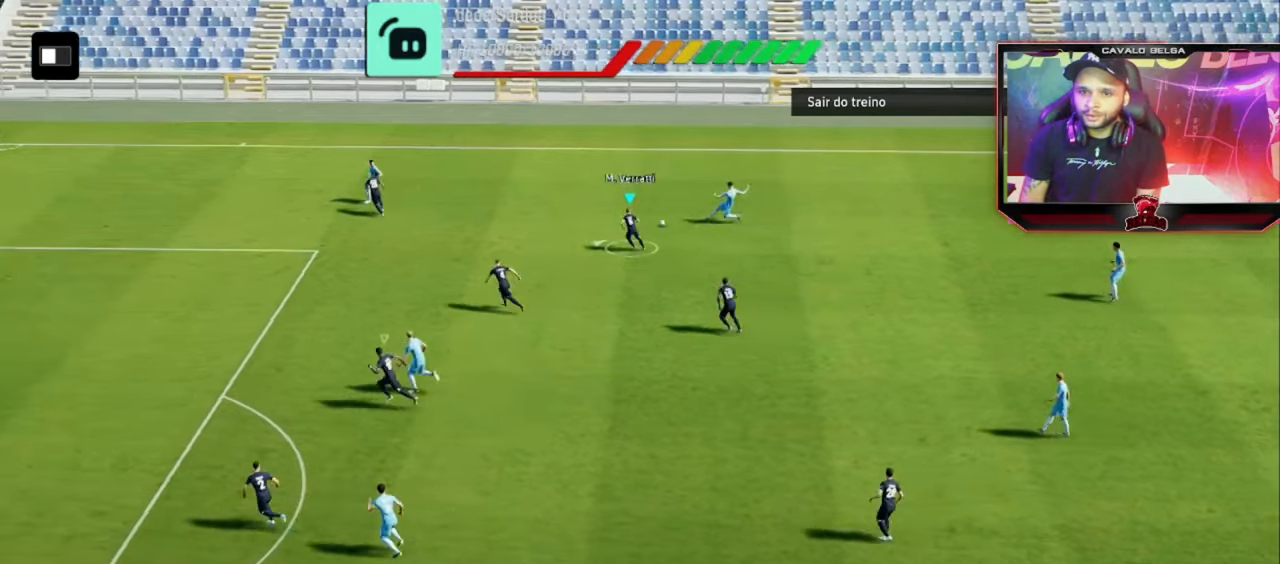
{"dt_ms": 480, "buttons": ["R2", "L3"], "left_stick": "up-left", "right_stick": "center", "events": [[320, "R2", "down"], [480, "left_stick", "up-left"]]}
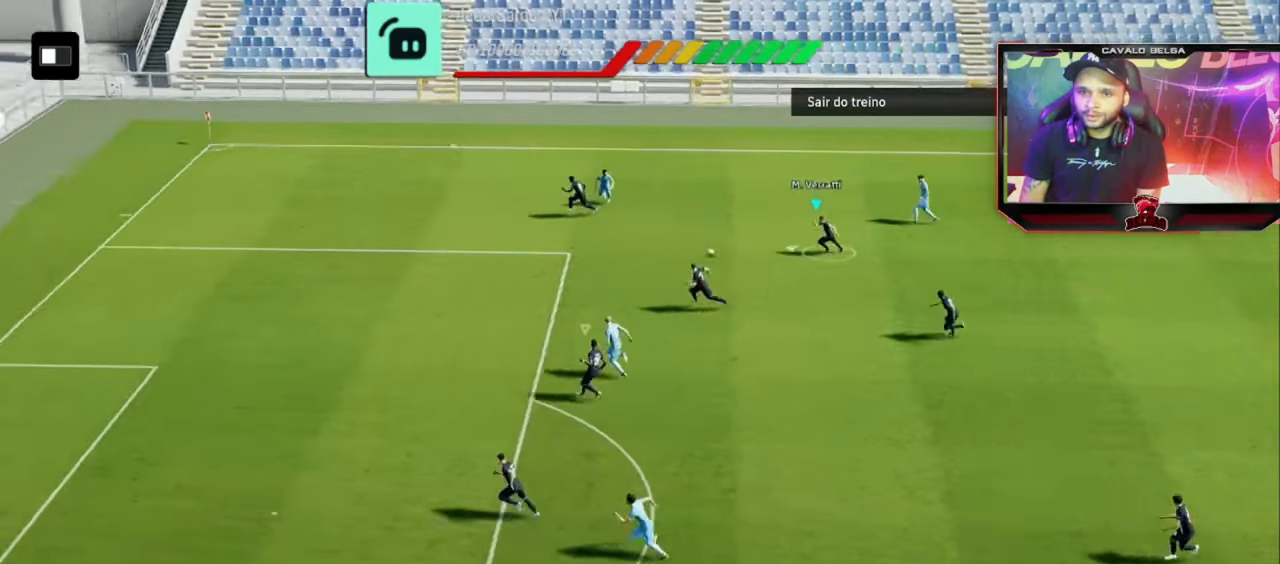
{"dt_ms": 520, "buttons": ["SQUARE", "R2", "L3"], "left_stick": "left", "right_stick": "center", "events": [[200, "SQUARE", "down"], [520, "left_stick", "left"]]}
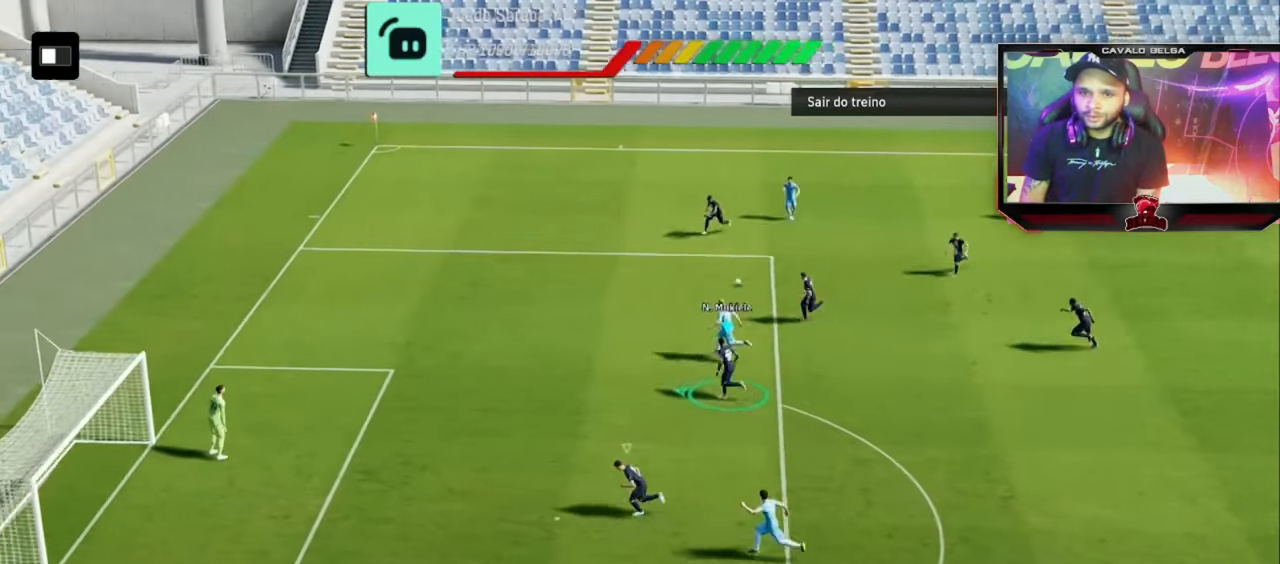
{"dt_ms": 480, "buttons": ["R2"], "left_stick": "up", "right_stick": "center", "events": [[80, "SQUARE", "up"], [280, "L3", "up"], [280, "left_stick", "up-left"], [400, "left_stick", "up"]]}
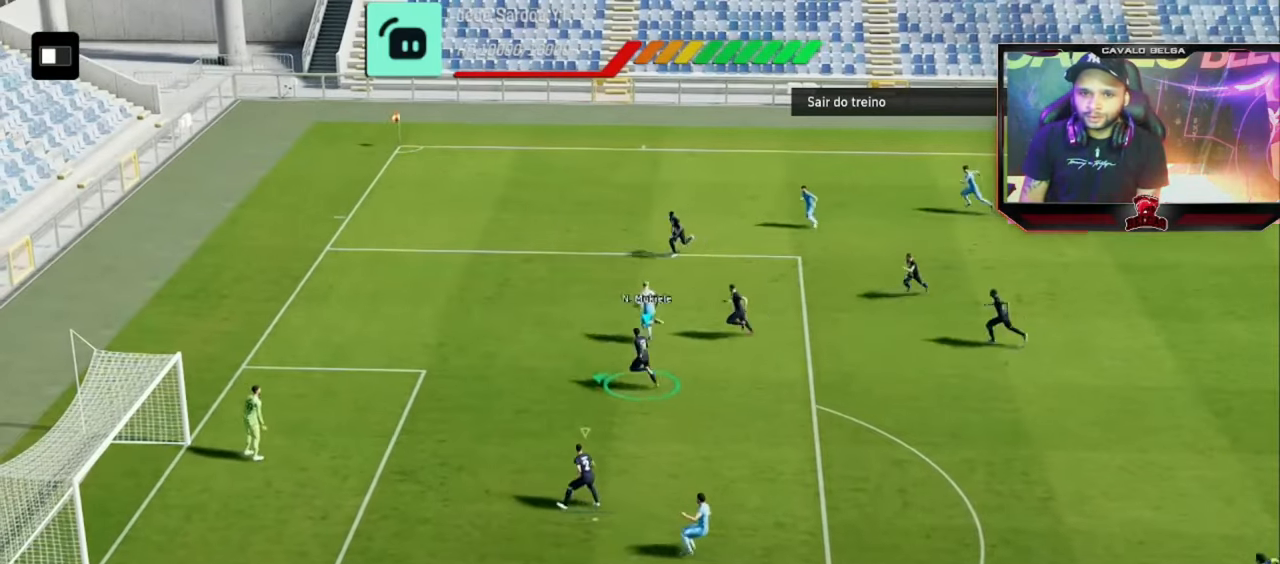
{"dt_ms": 520, "buttons": ["R2"], "left_stick": "right", "right_stick": "center", "events": [[40, "left_stick", "up-right"], [160, "left_stick", "right"]]}
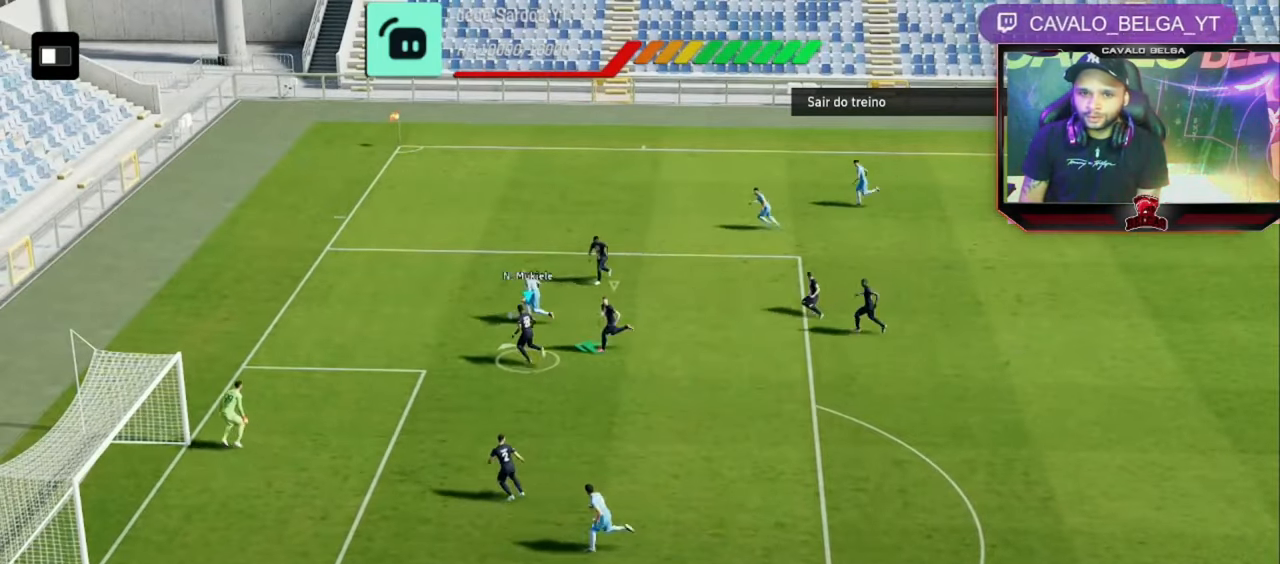
{"dt_ms": 480, "buttons": ["R2"], "left_stick": "left", "right_stick": "center", "events": [[320, "left_stick", "up"], [440, "left_stick", "left"]]}
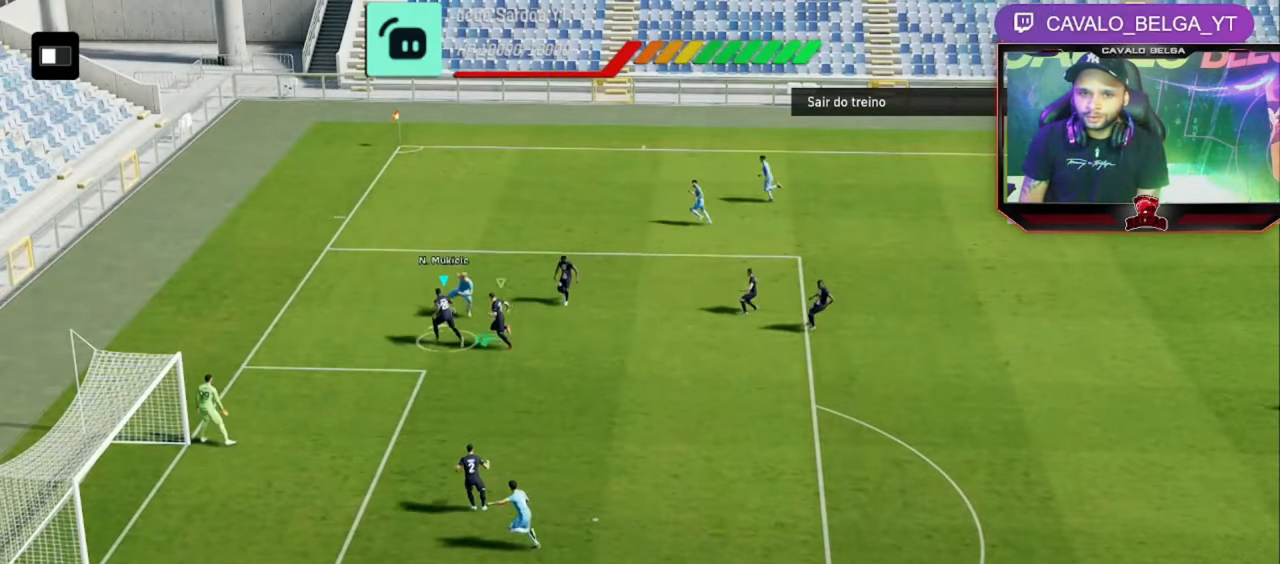
{"dt_ms": 520, "buttons": ["CROSS", "R2", "L3"], "left_stick": "up", "right_stick": "center", "events": [[40, "L3", "down"], [360, "L3", "up"], [400, "left_stick", "up-left"], [480, "CROSS", "down"], [480, "L3", "down"], [520, "left_stick", "up"]]}
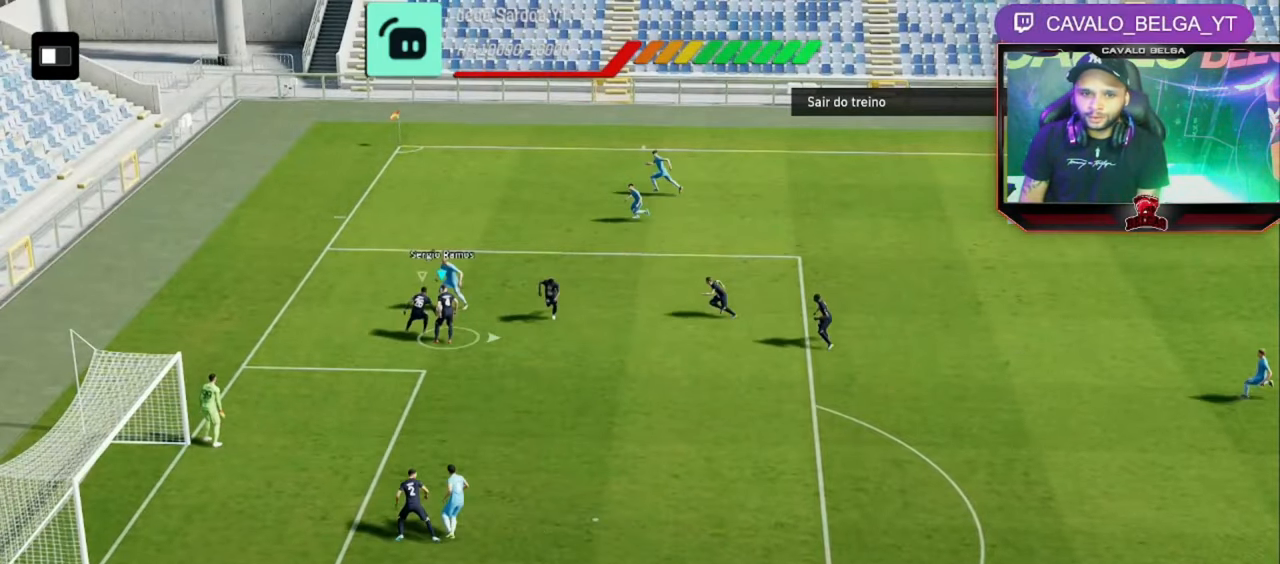
{"dt_ms": 480, "buttons": [], "left_stick": "up", "right_stick": "center", "events": [[40, "CROSS", "up"], [160, "CROSS", "down"], [200, "CROSS", "up"], [400, "L3", "up"], [480, "R2", "up"]]}
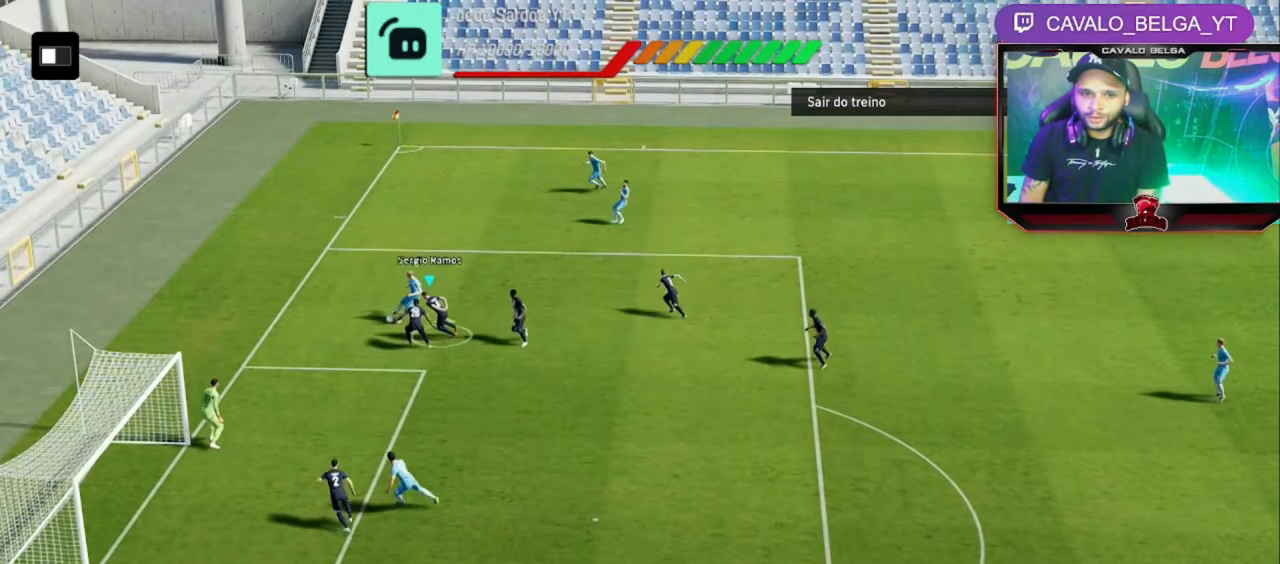
{"dt_ms": 1000, "buttons": [], "left_stick": "right", "right_stick": "center"}
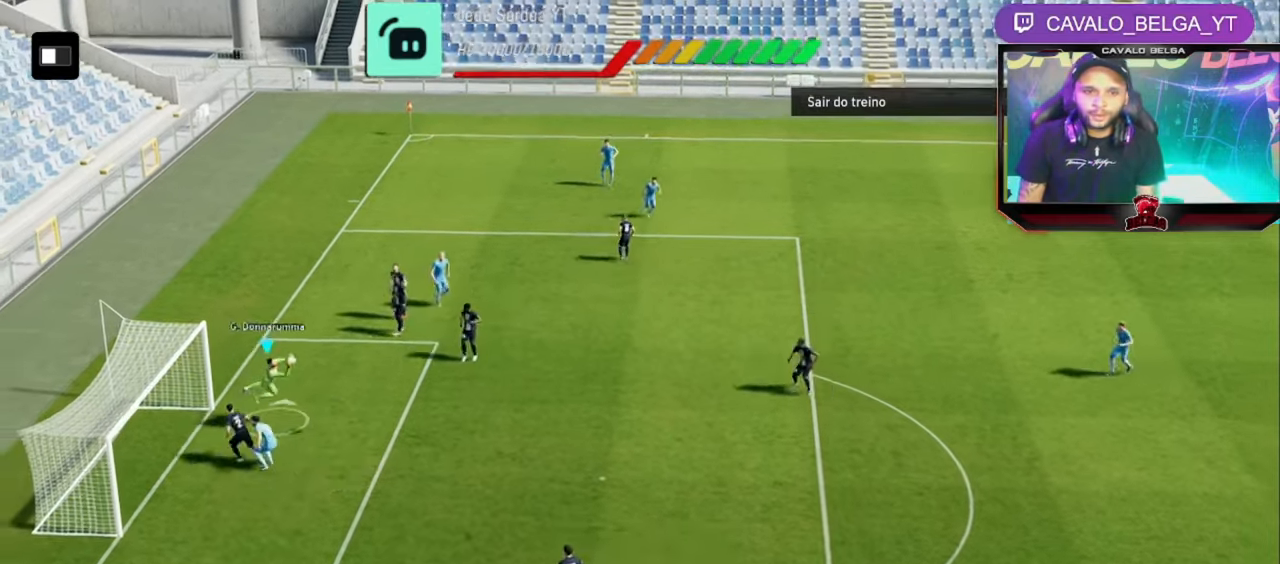
{"dt_ms": 520, "buttons": [], "left_stick": "right", "right_stick": "center"}
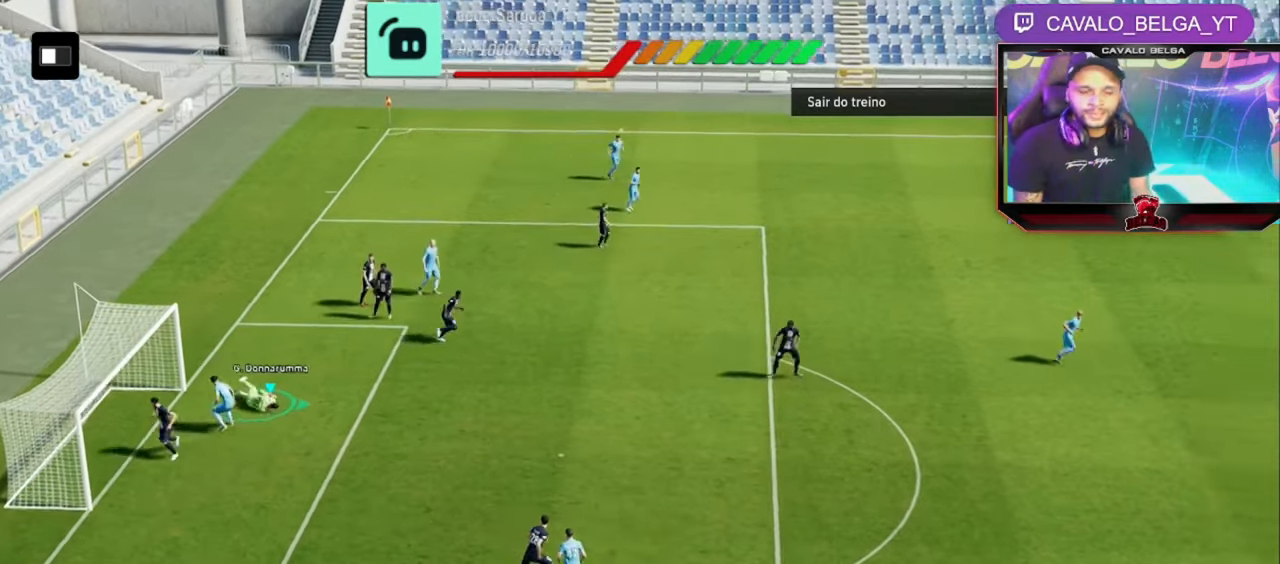
{"dt_ms": 480, "buttons": [], "left_stick": "right", "right_stick": "center", "events": []}
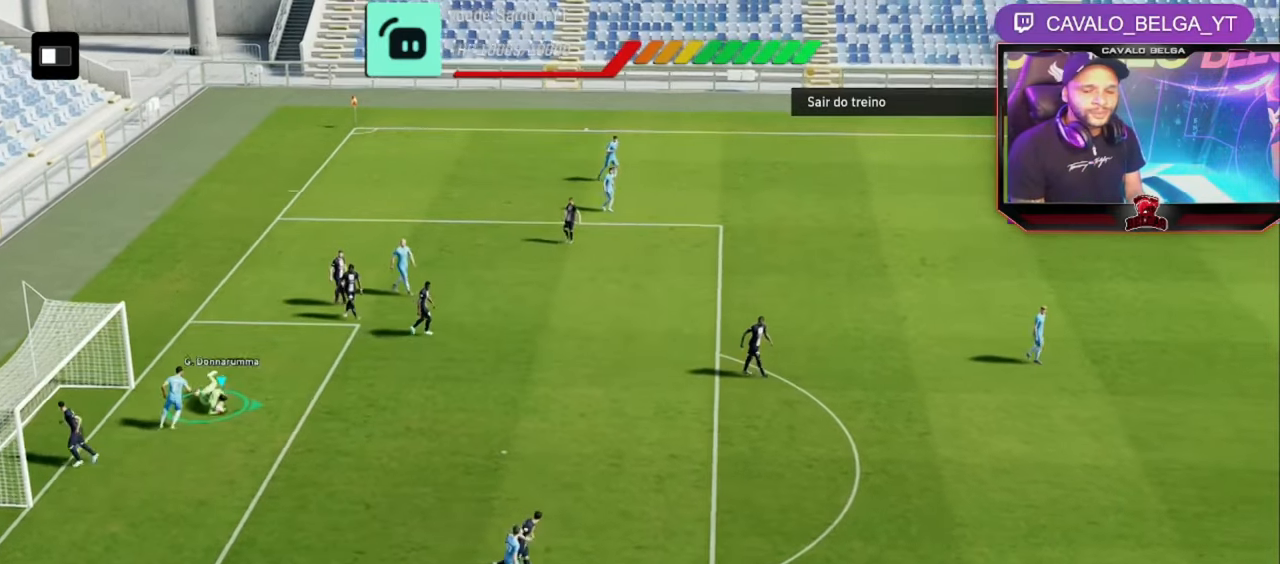
{"dt_ms": 520, "buttons": [], "left_stick": "right", "right_stick": "center", "events": []}
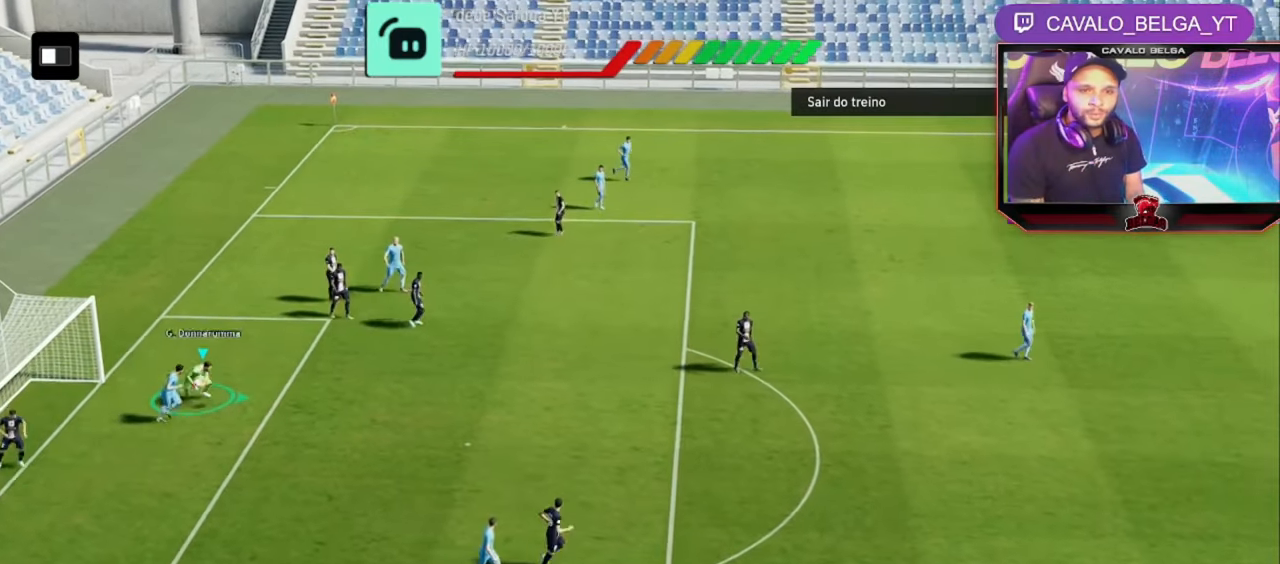
{"dt_ms": 480, "buttons": [], "left_stick": "right", "right_stick": "center", "events": []}
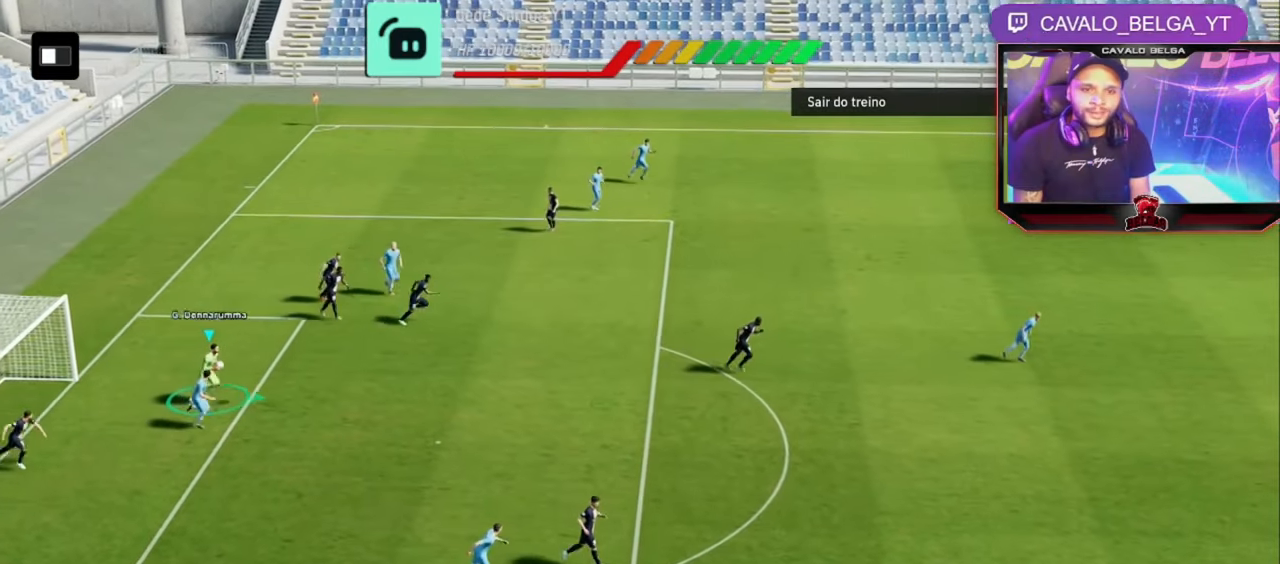
{"dt_ms": 520, "buttons": [], "left_stick": "right", "right_stick": "center", "events": []}
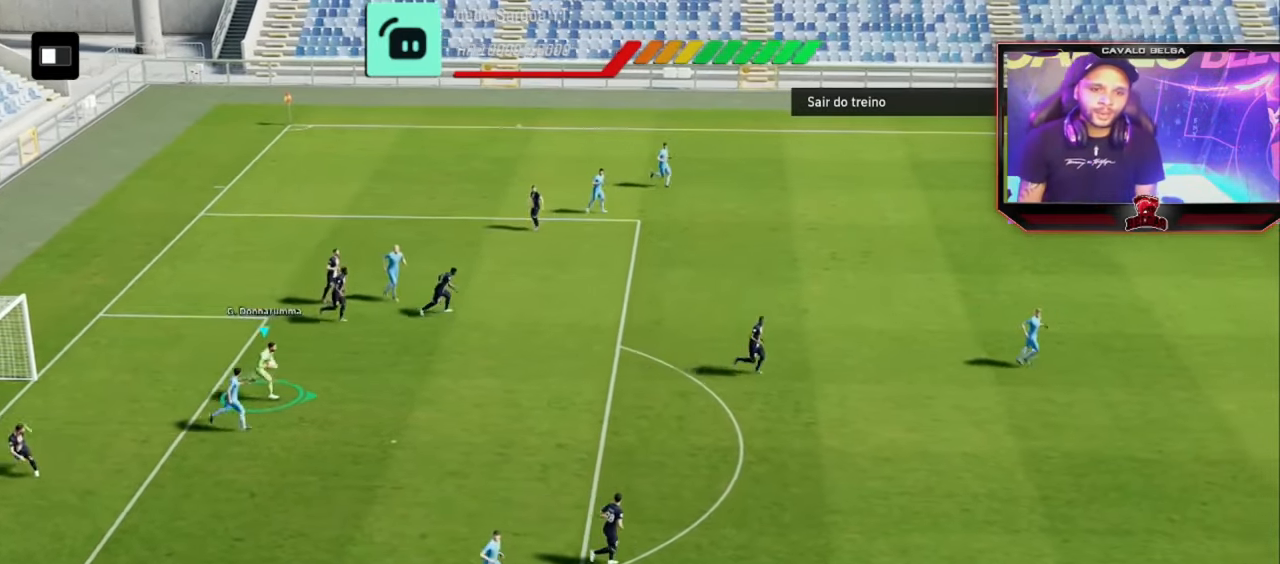
{"dt_ms": 480, "buttons": [], "left_stick": "right", "right_stick": "center", "events": []}